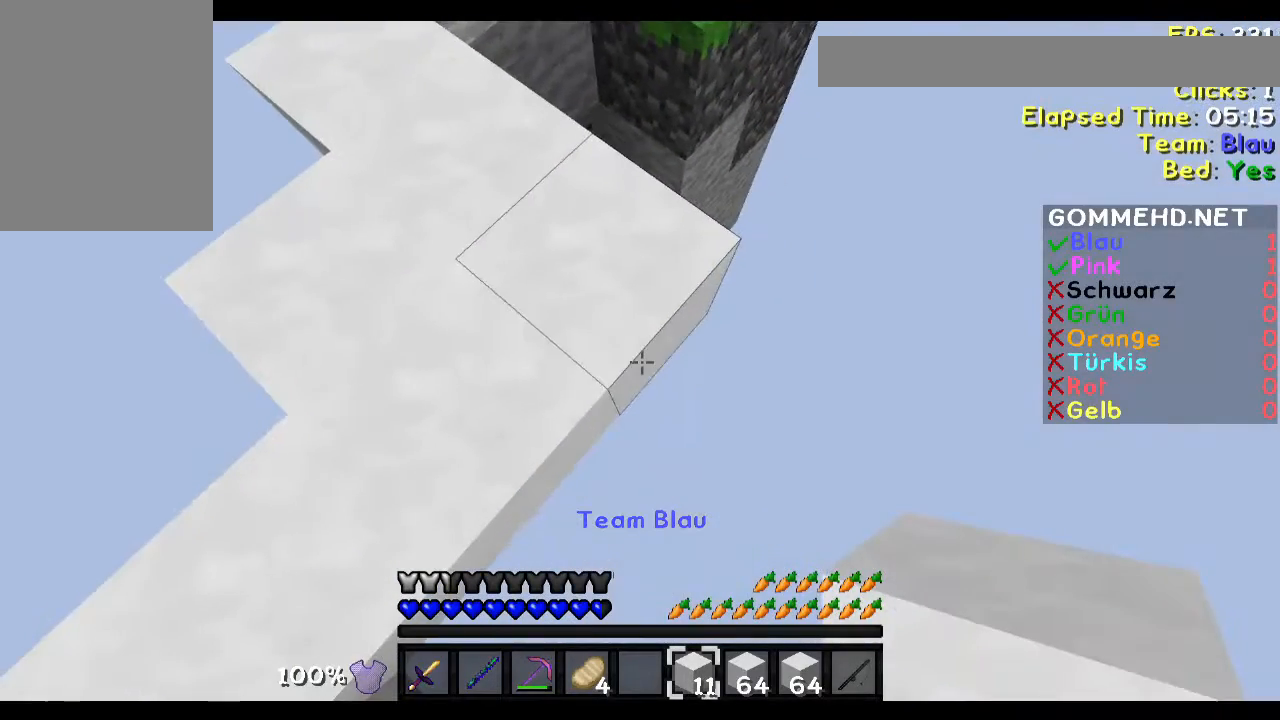
Gameplay with keyboard and mouse; each line is a JSON object with the keys and mouse buttons held at the frame after it. "events" lists presses ("down") and releases ("up") of "a", "d", "s", "w", "mouse_left" and "mouse_right" between this image and that frame as [ms after this image, input, new state], when the widget could be followed in between. "mouse_left", "mouse_right" = the "left", "right" buttons of the "mouse" list. No other keys are recorded. Fast repeated clicks can show as one long hold. Mouse movement is not recorded.
{"keys": ["d"], "mouse": [], "events": [[367, "s", "up"]]}
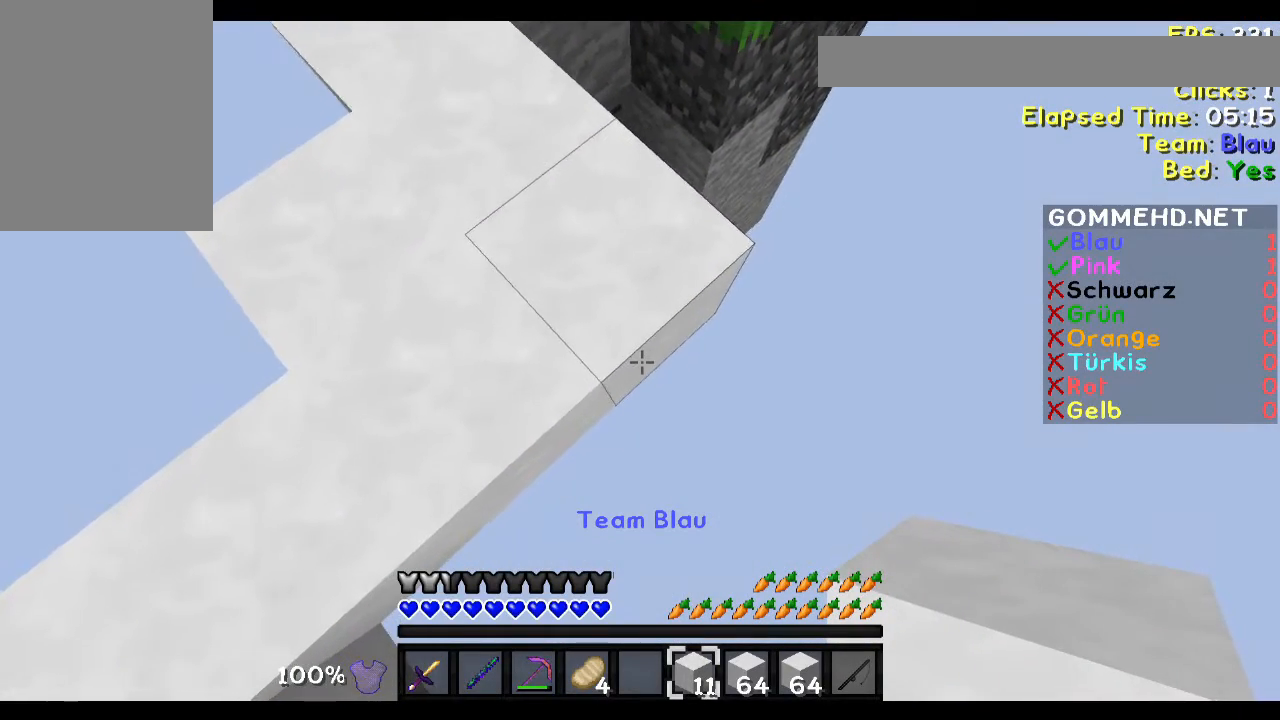
{"keys": ["d", "s"], "mouse": ["right"], "events": [[66, "s", "down"], [433, "mouse_right", "down"]]}
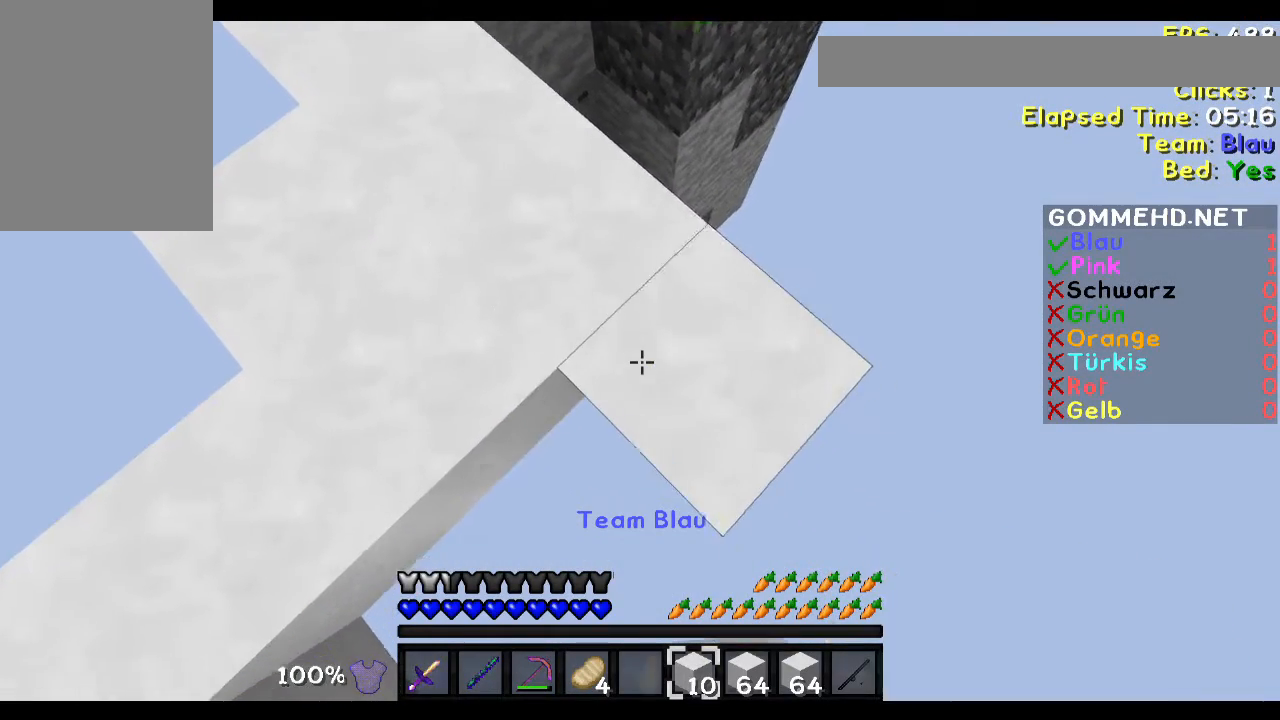
{"keys": ["d", "s"], "mouse": ["right"], "events": []}
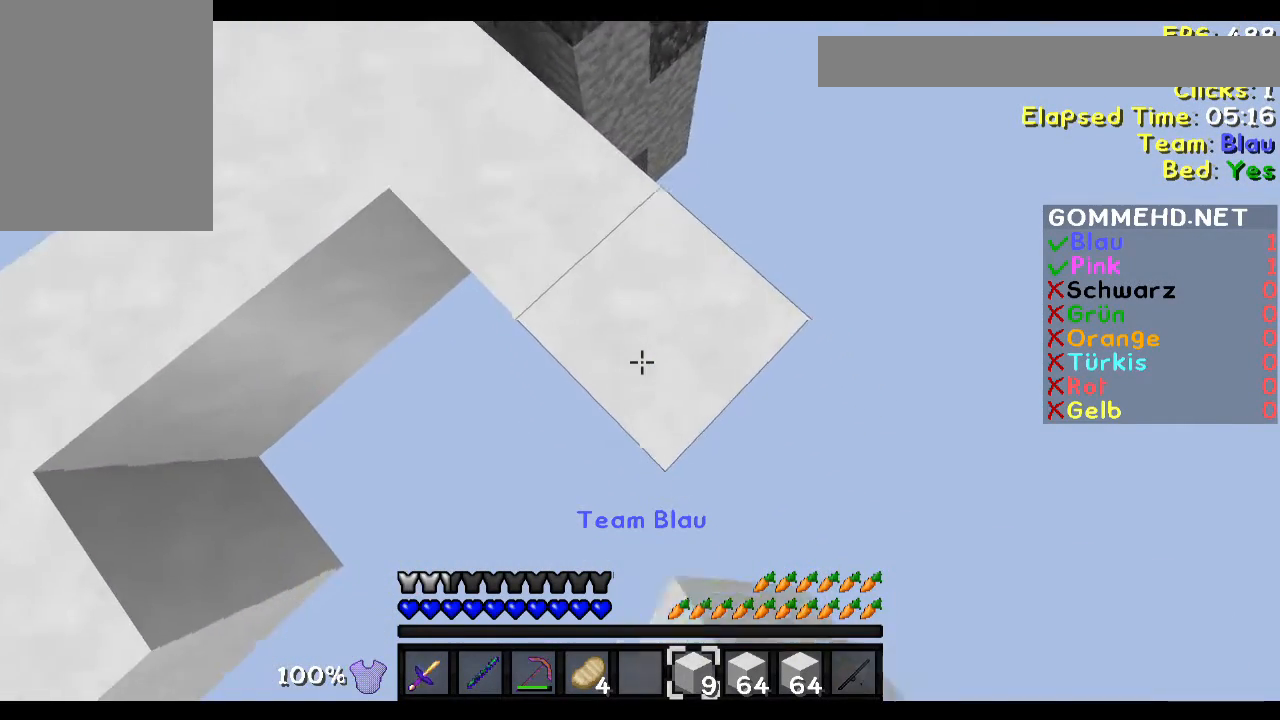
{"keys": ["d", "s"], "mouse": ["right"], "events": []}
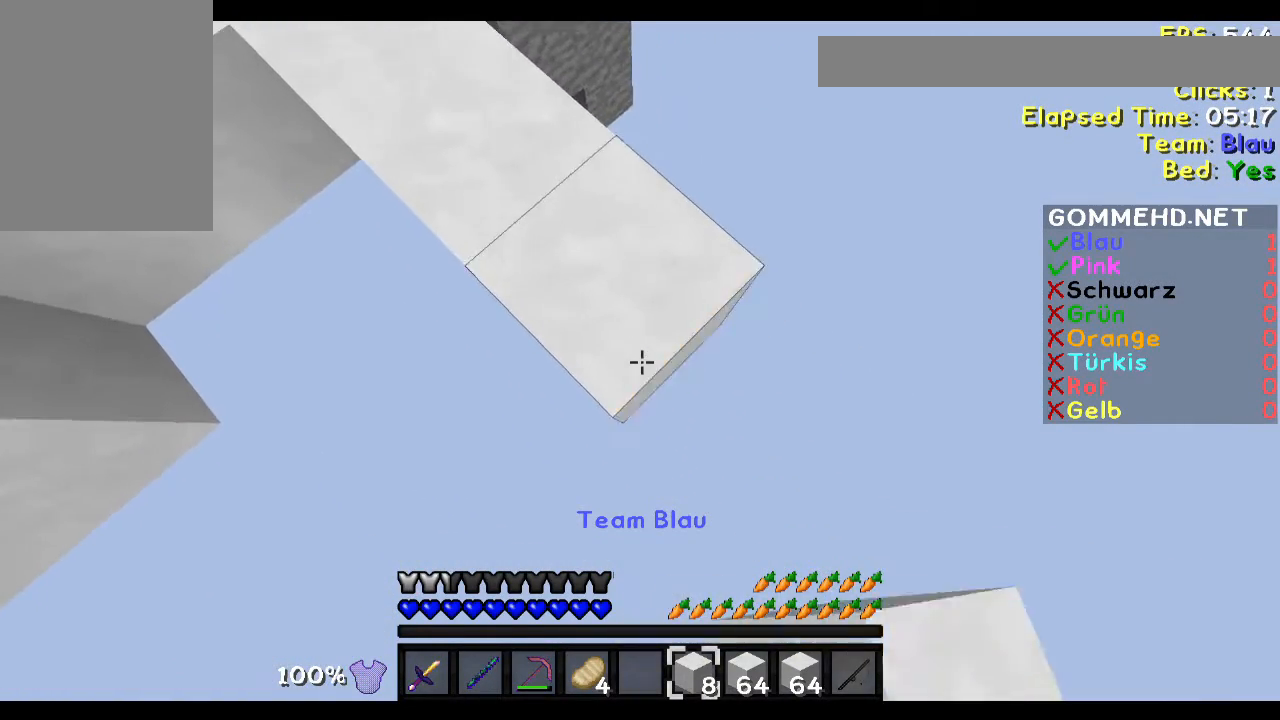
{"keys": ["d", "s"], "mouse": ["right"], "events": []}
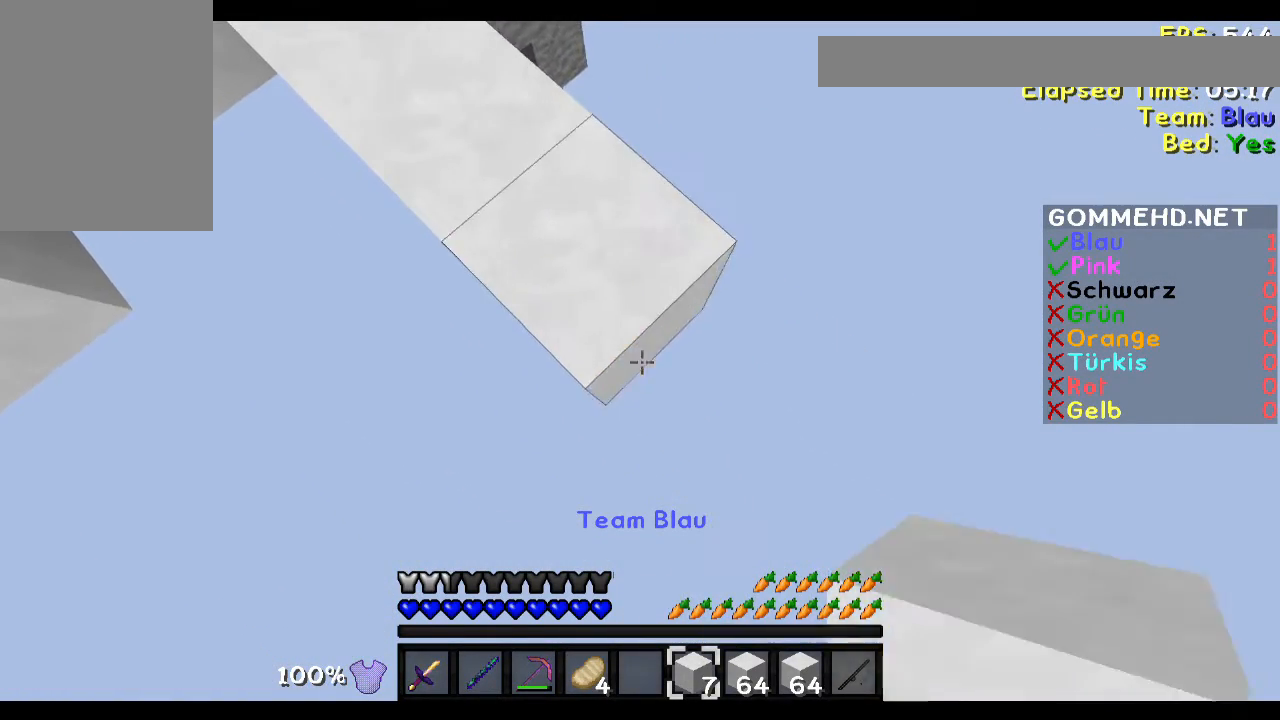
{"keys": ["d", "s"], "mouse": ["right"], "events": []}
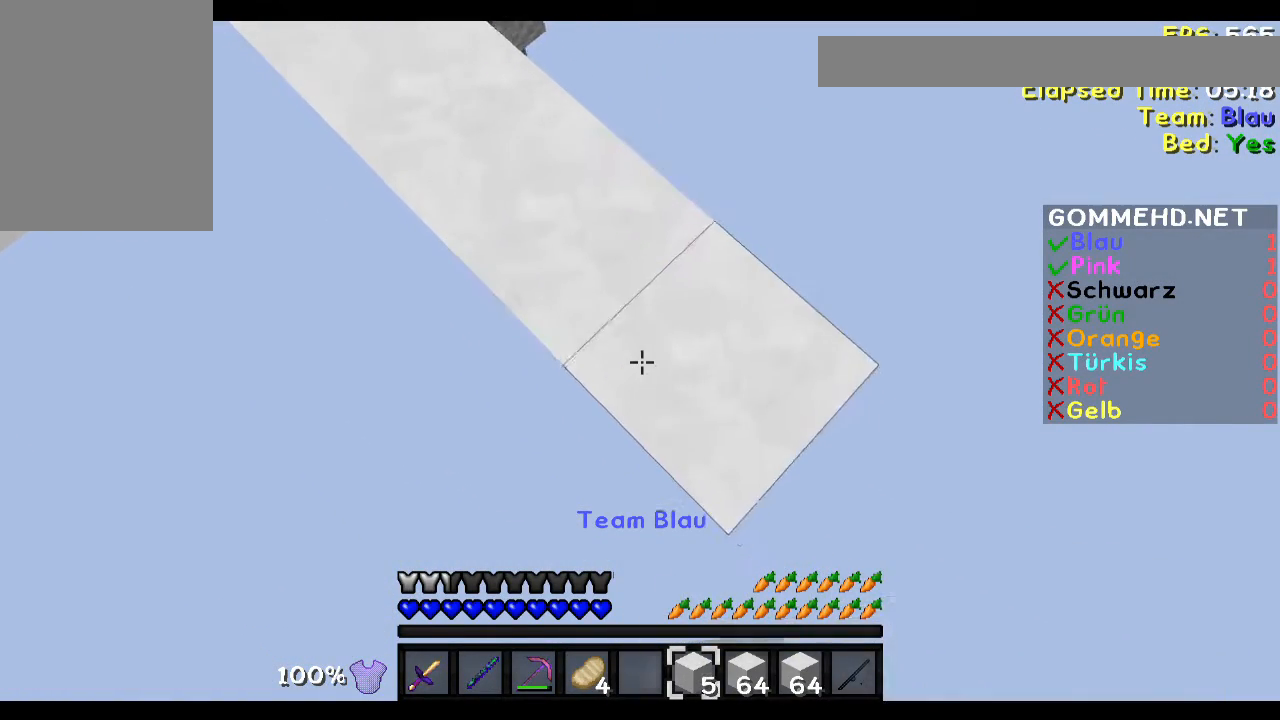
{"keys": ["d", "s"], "mouse": ["right"], "events": []}
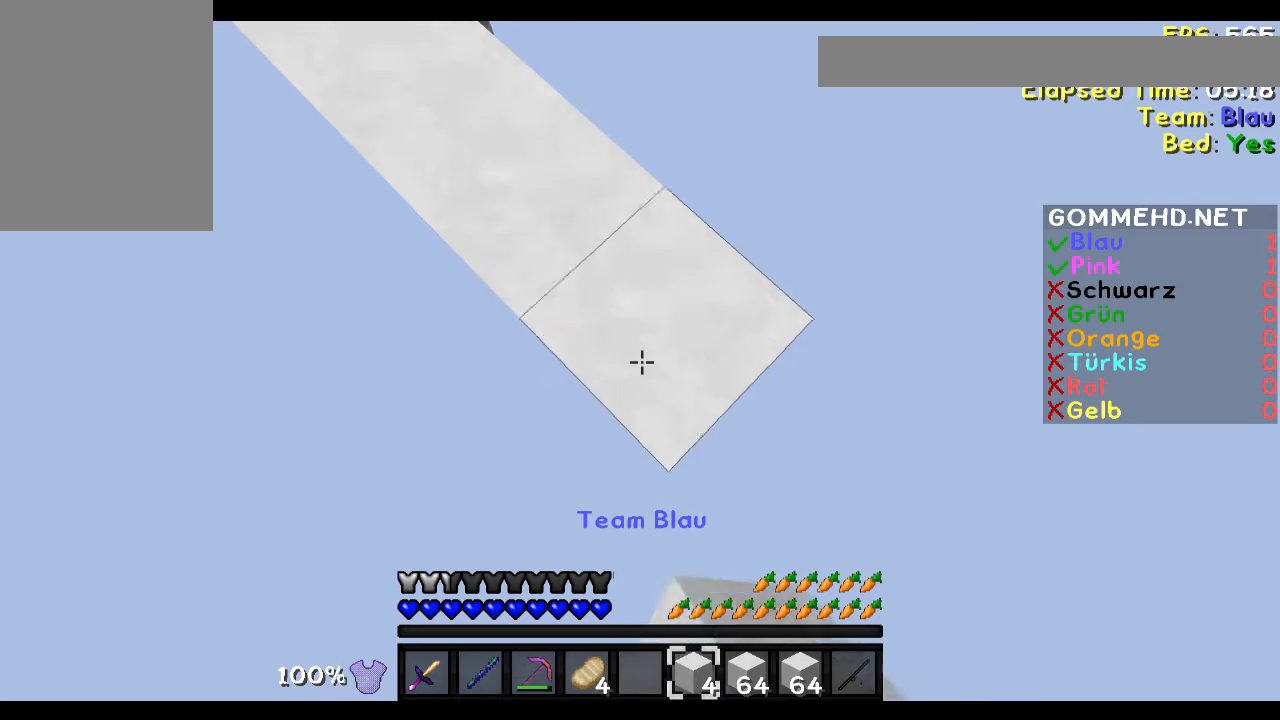
{"keys": ["d", "s"], "mouse": ["right"], "events": []}
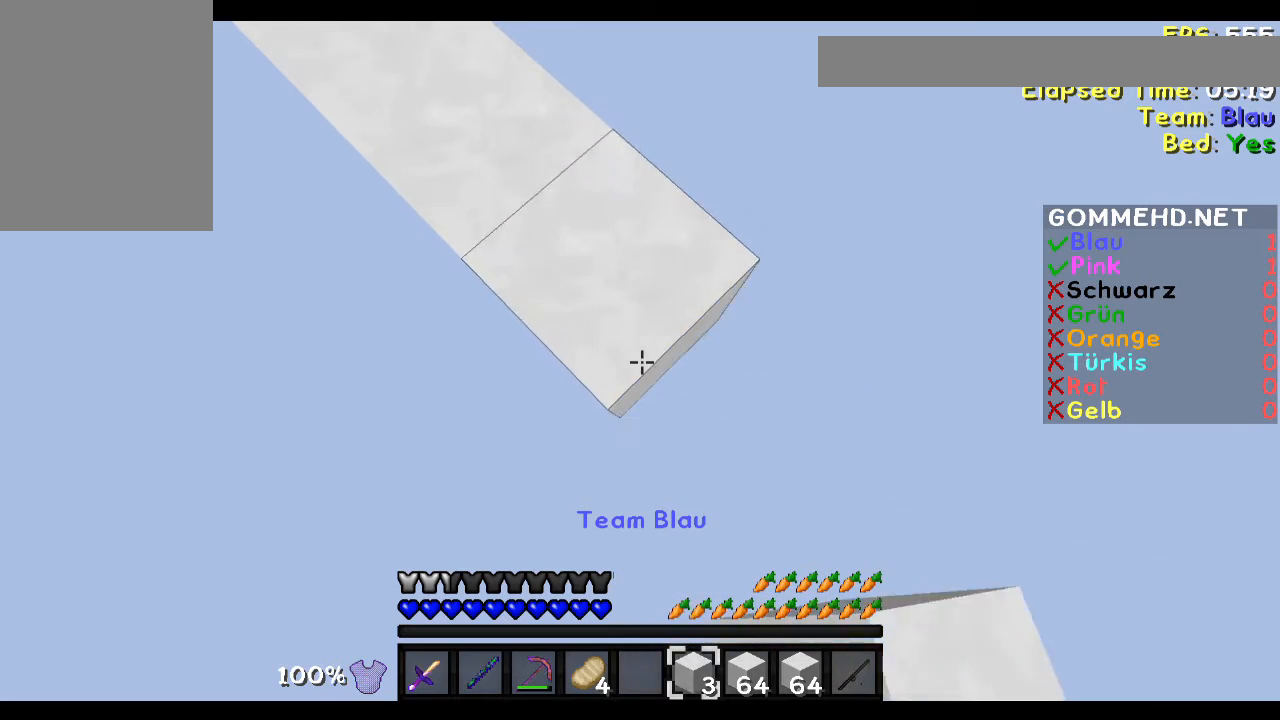
{"keys": ["d", "s"], "mouse": ["right"], "events": []}
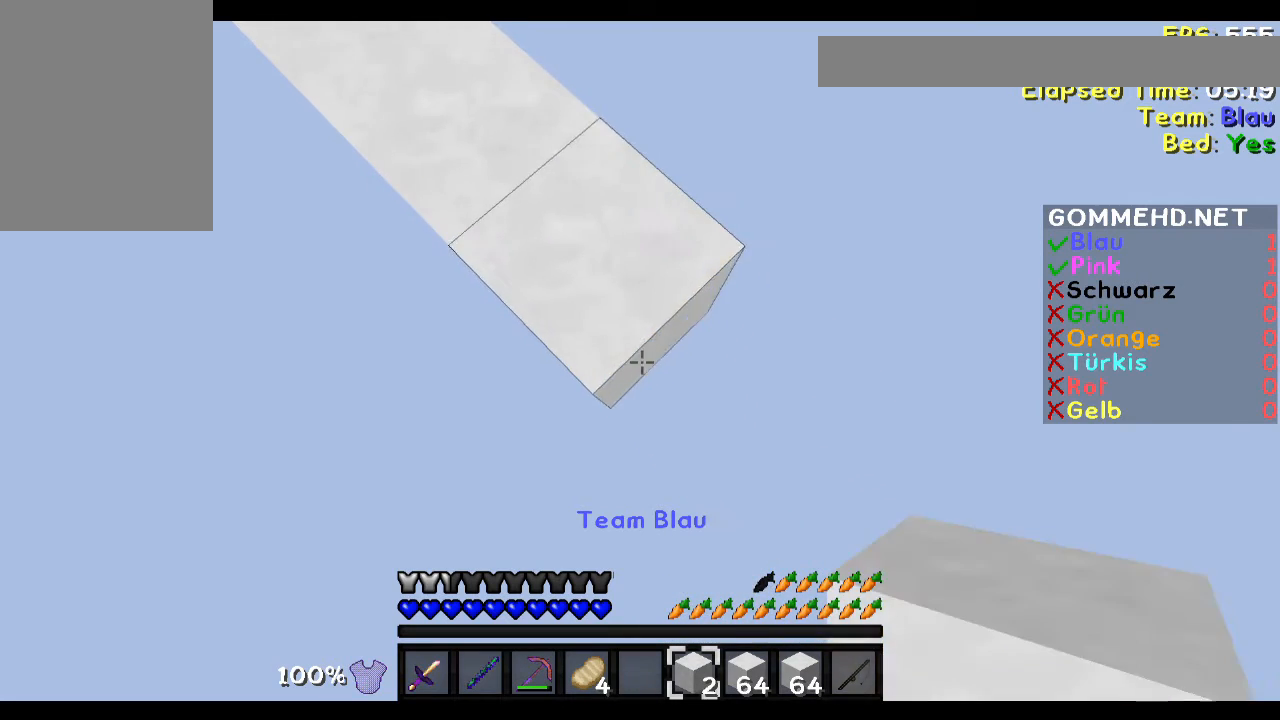
{"keys": ["d", "s"], "mouse": ["right"], "events": []}
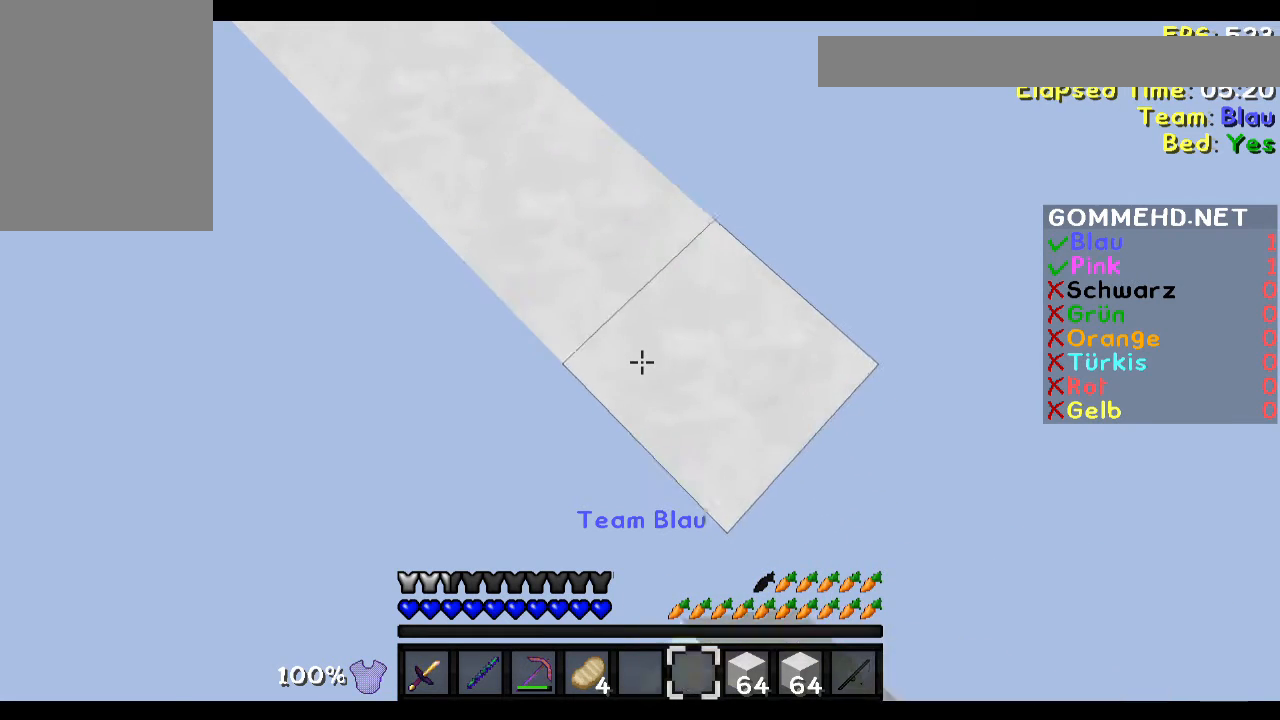
{"keys": ["d", "s"], "mouse": ["right"], "events": []}
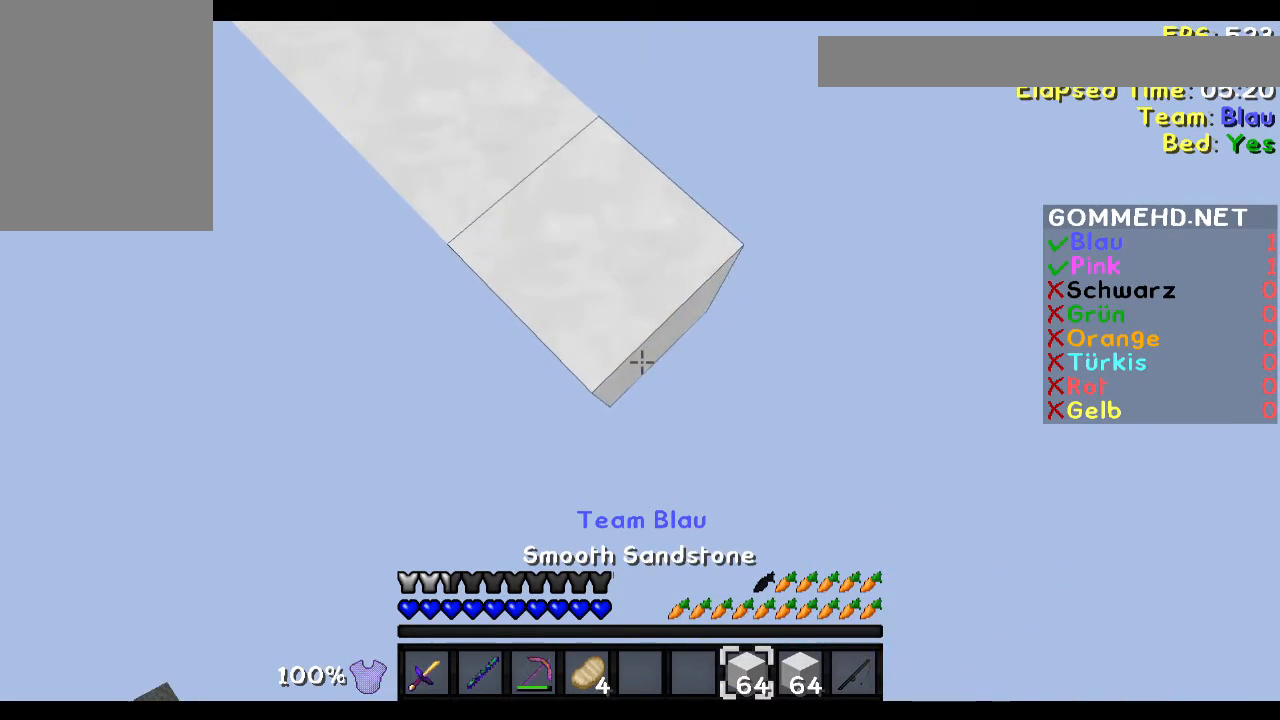
{"keys": ["d", "s"], "mouse": ["right"], "events": []}
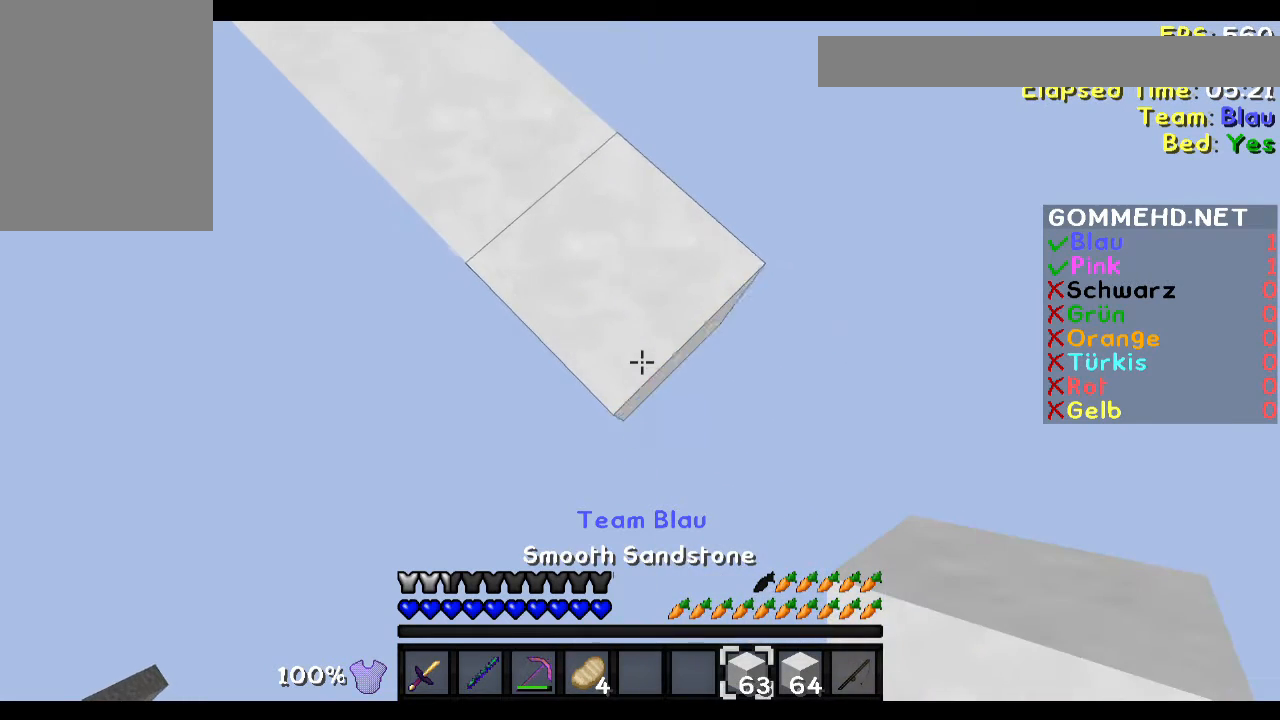
{"keys": ["d", "s"], "mouse": ["right"], "events": []}
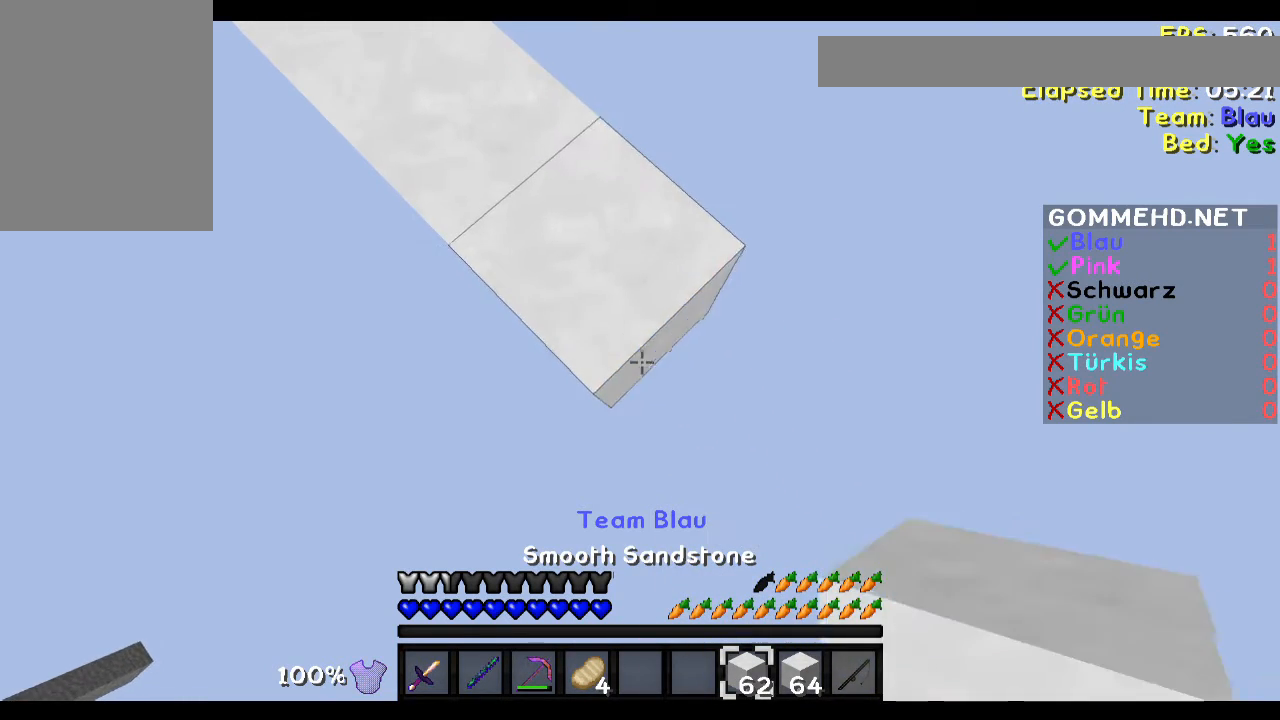
{"keys": ["d", "s"], "mouse": ["right"], "events": []}
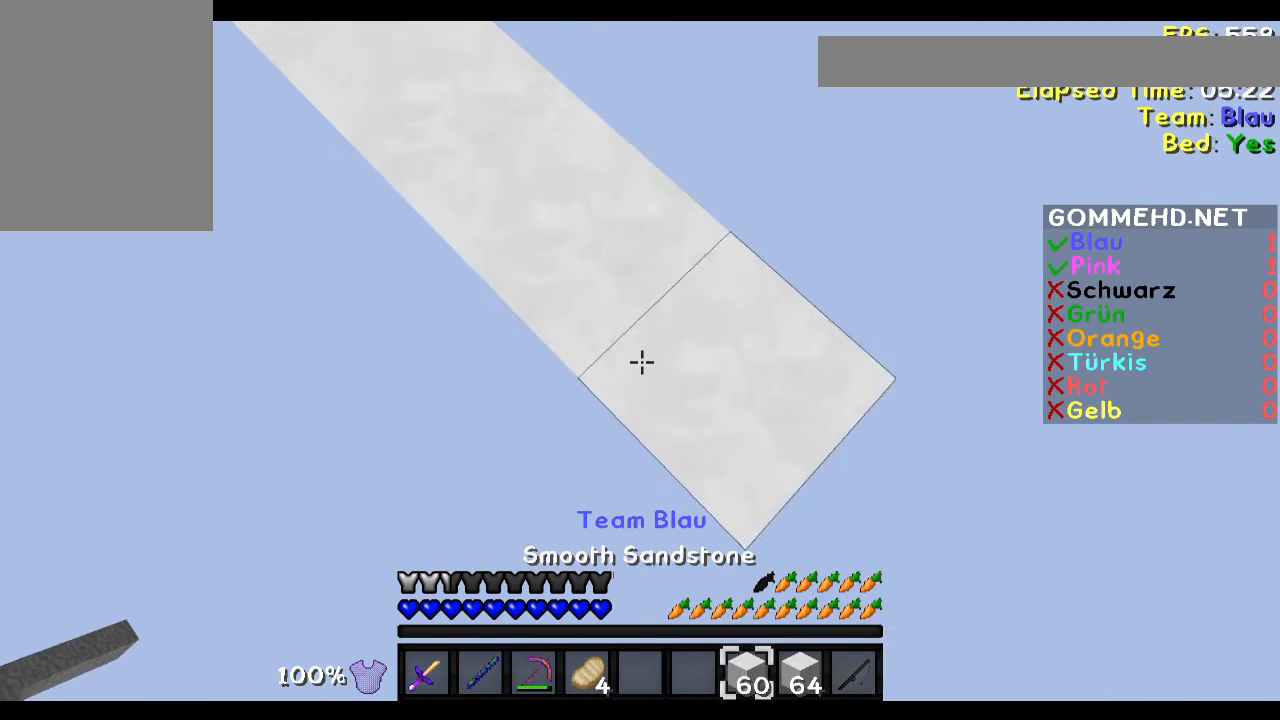
{"keys": ["d", "s"], "mouse": ["right"], "events": []}
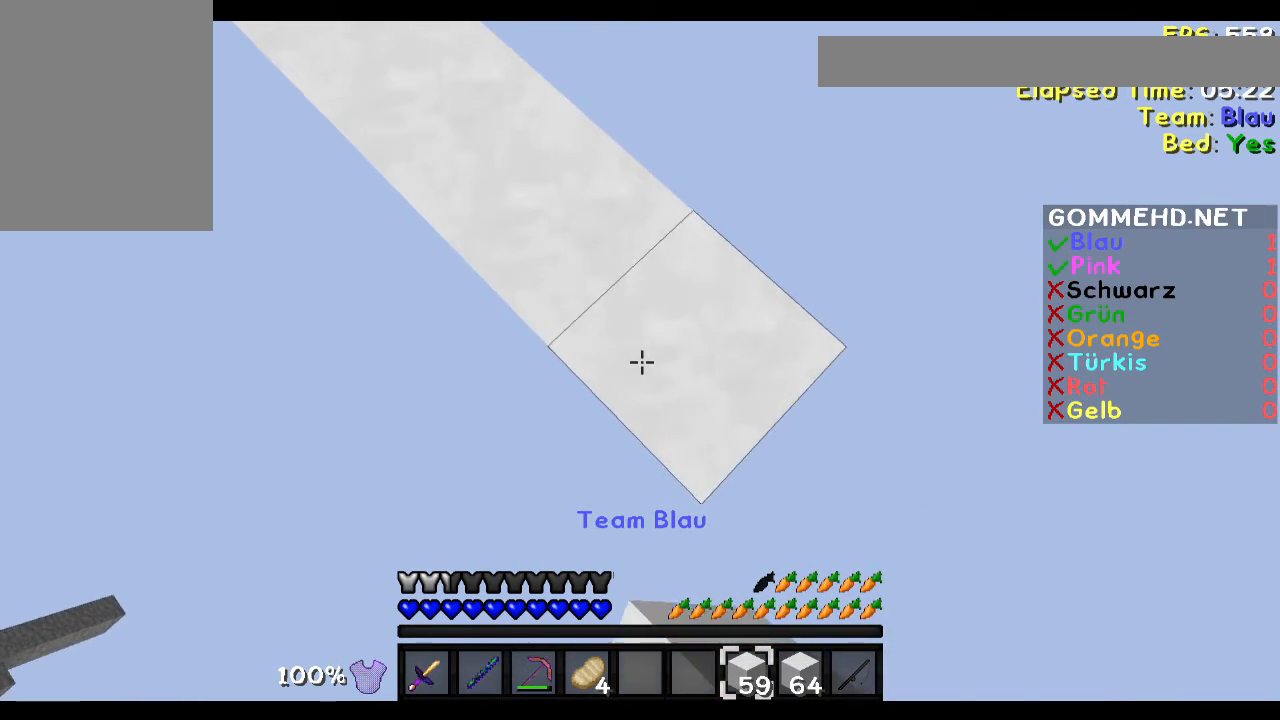
{"keys": ["d", "s"], "mouse": ["right"], "events": []}
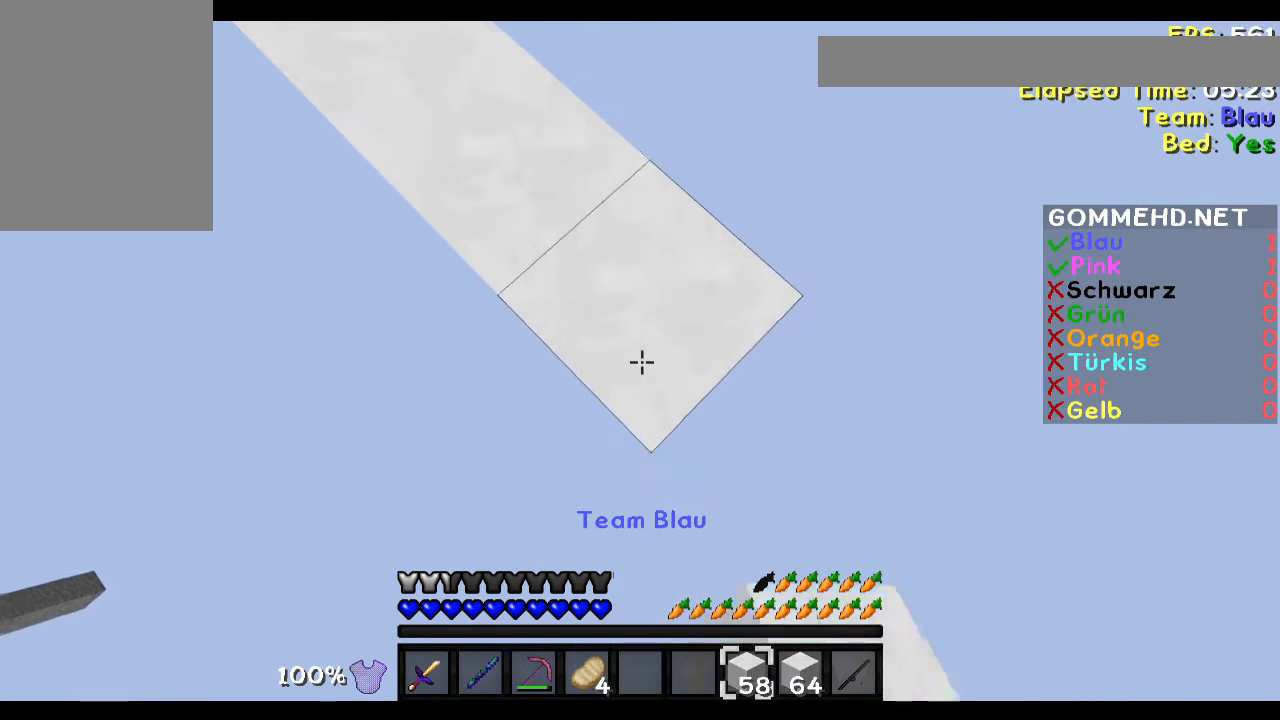
{"keys": ["d", "s"], "mouse": ["right"], "events": []}
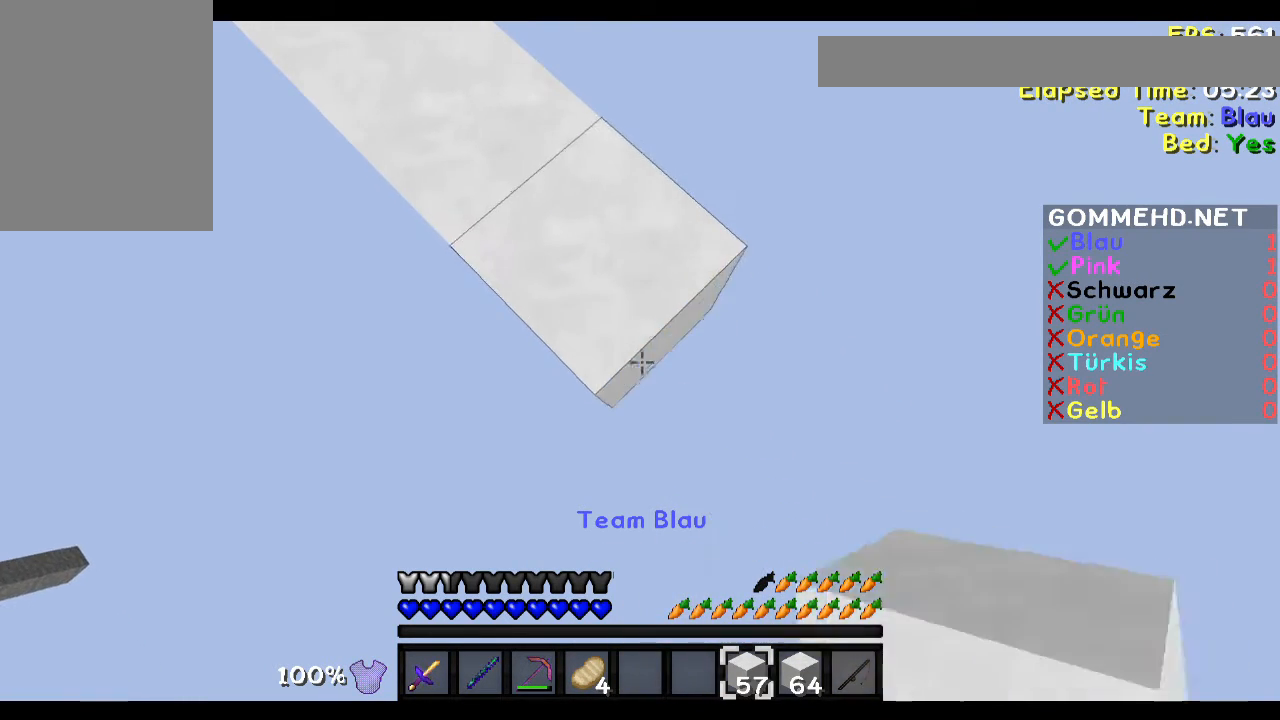
{"keys": ["d", "s"], "mouse": ["right"], "events": []}
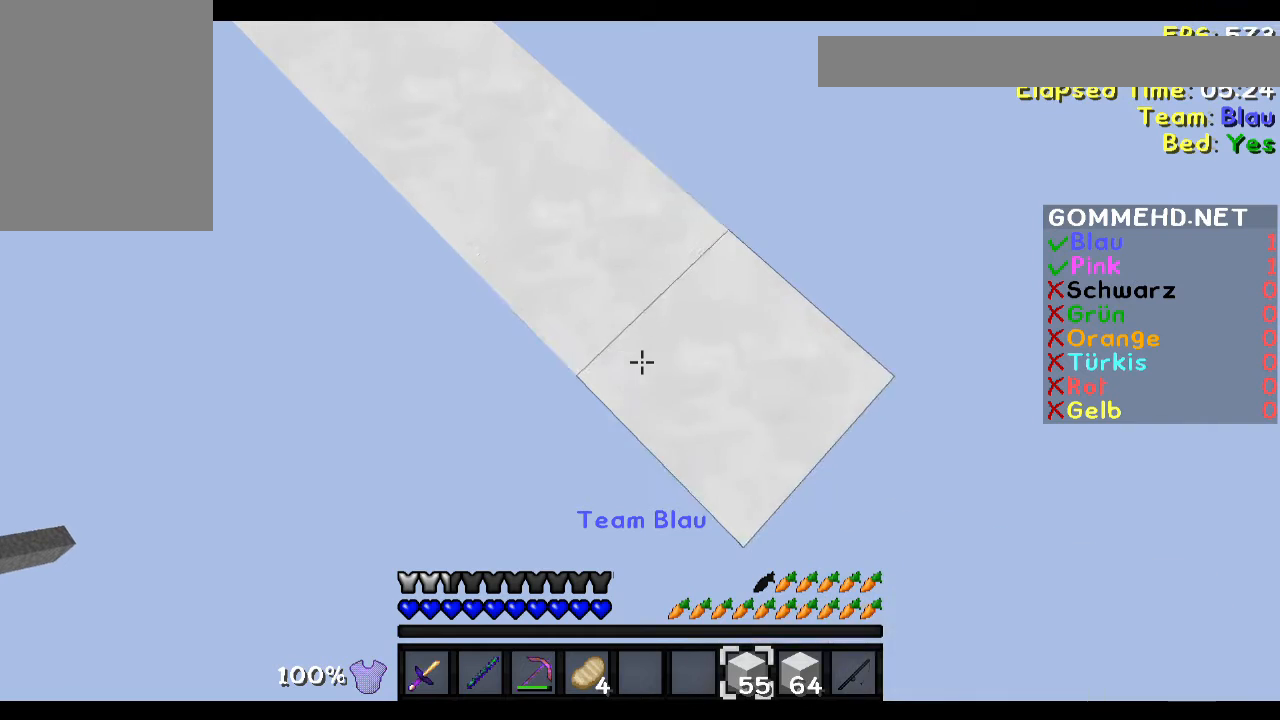
{"keys": ["d", "s"], "mouse": ["right"], "events": []}
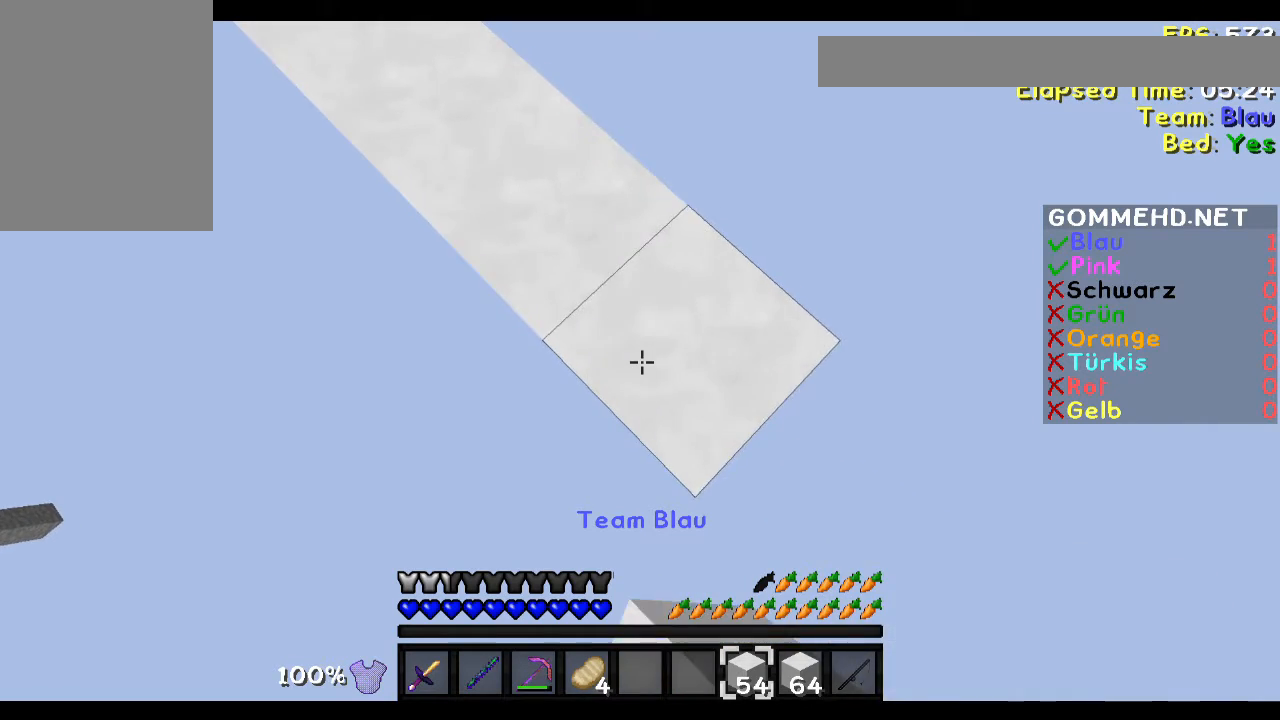
{"keys": ["d", "s"], "mouse": ["right"], "events": []}
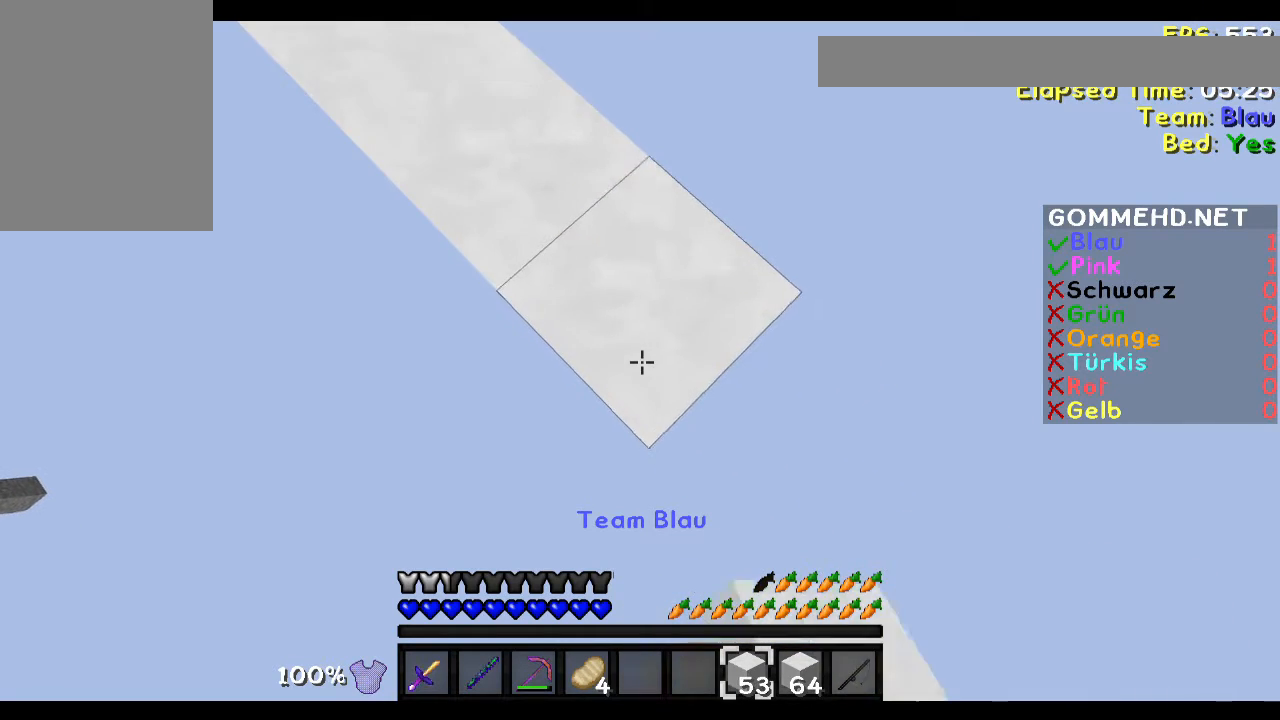
{"keys": ["d", "s"], "mouse": ["right"], "events": []}
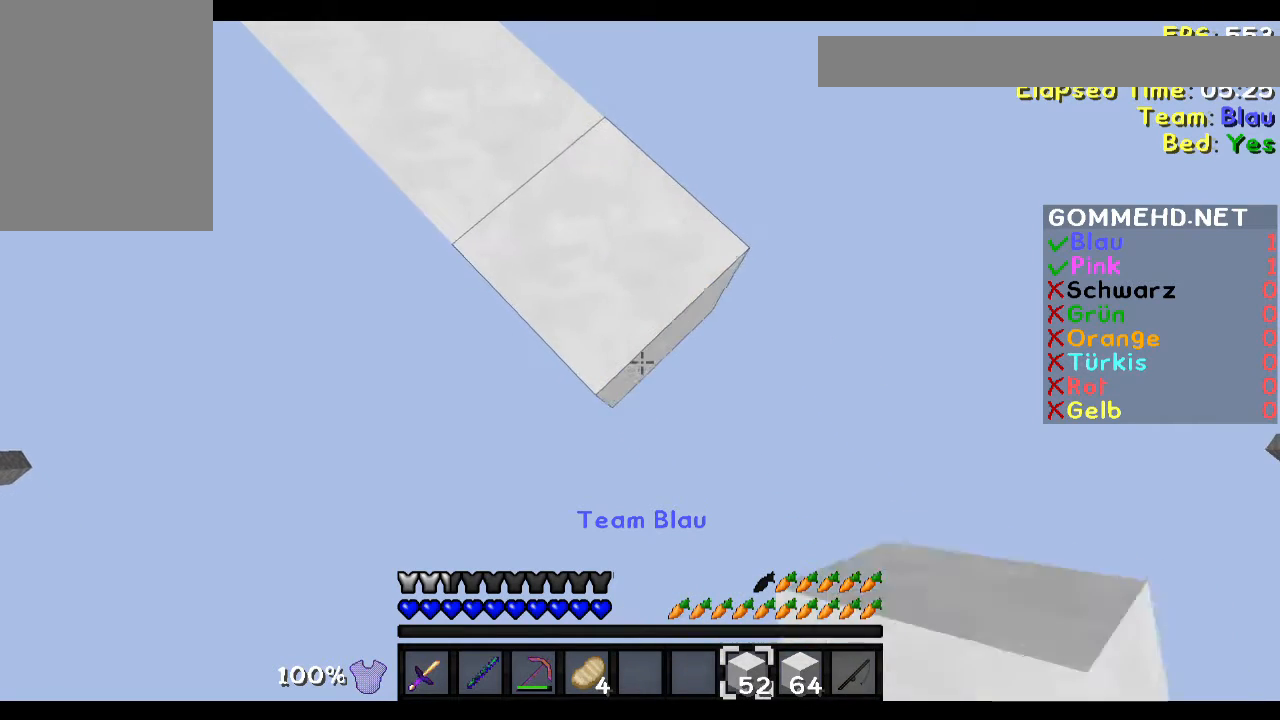
{"keys": ["d", "s"], "mouse": ["right"], "events": []}
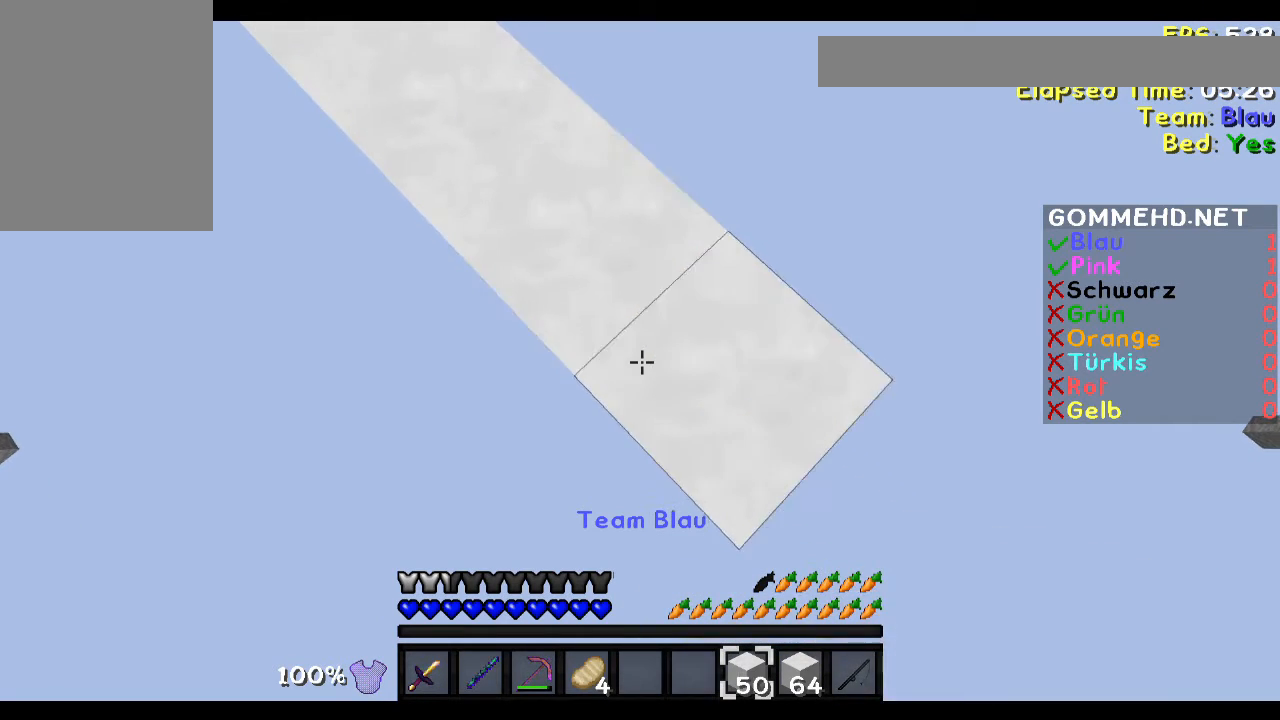
{"keys": ["d", "s"], "mouse": ["right"], "events": []}
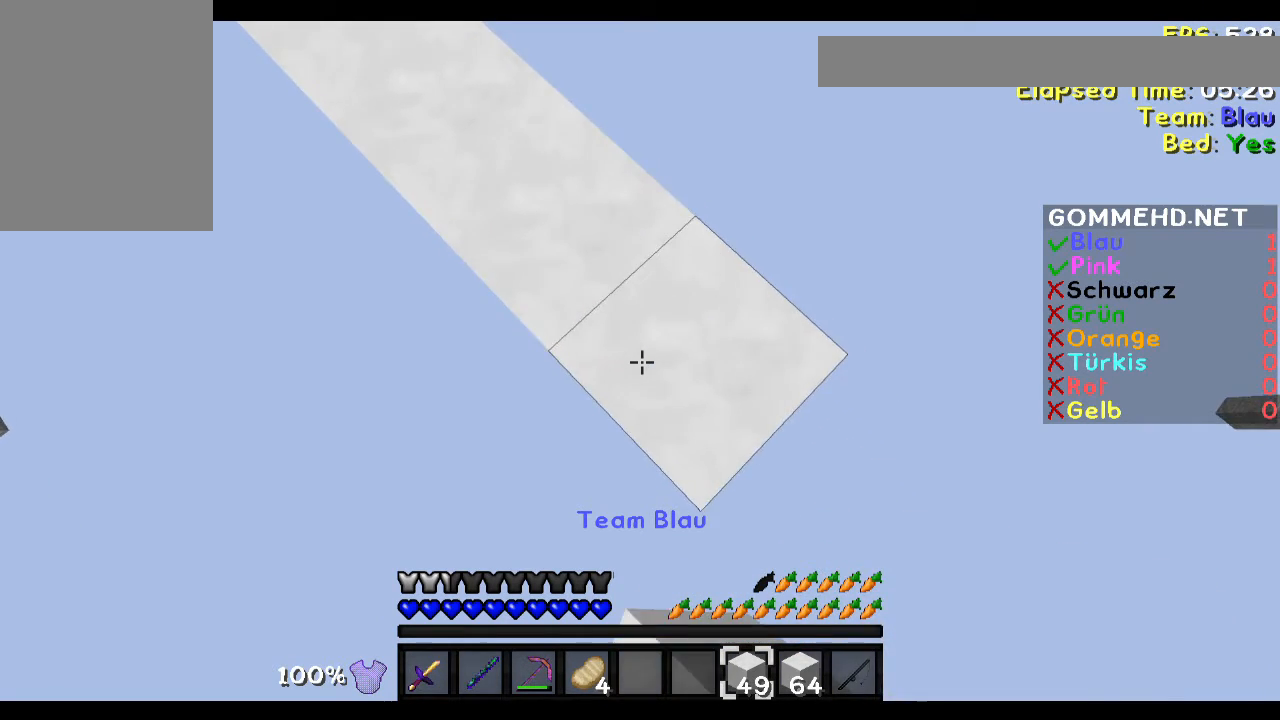
{"keys": ["d", "s"], "mouse": ["right"], "events": []}
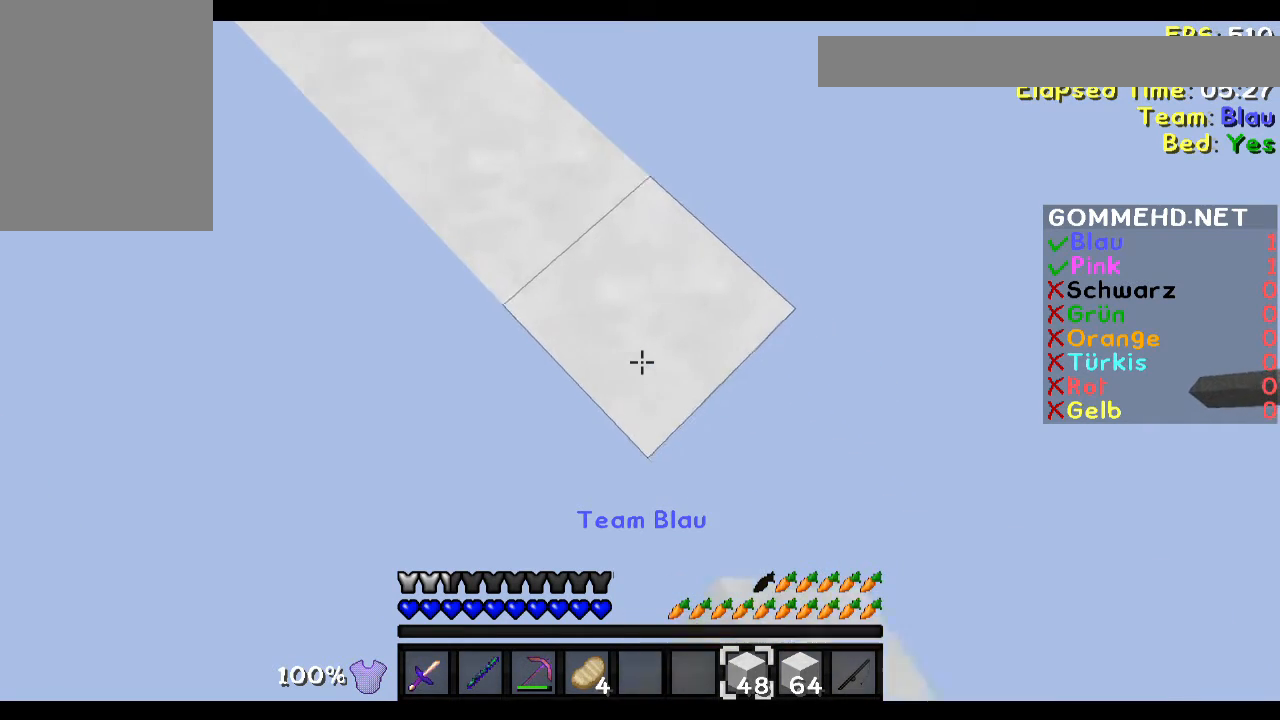
{"keys": ["d", "s"], "mouse": ["right"], "events": []}
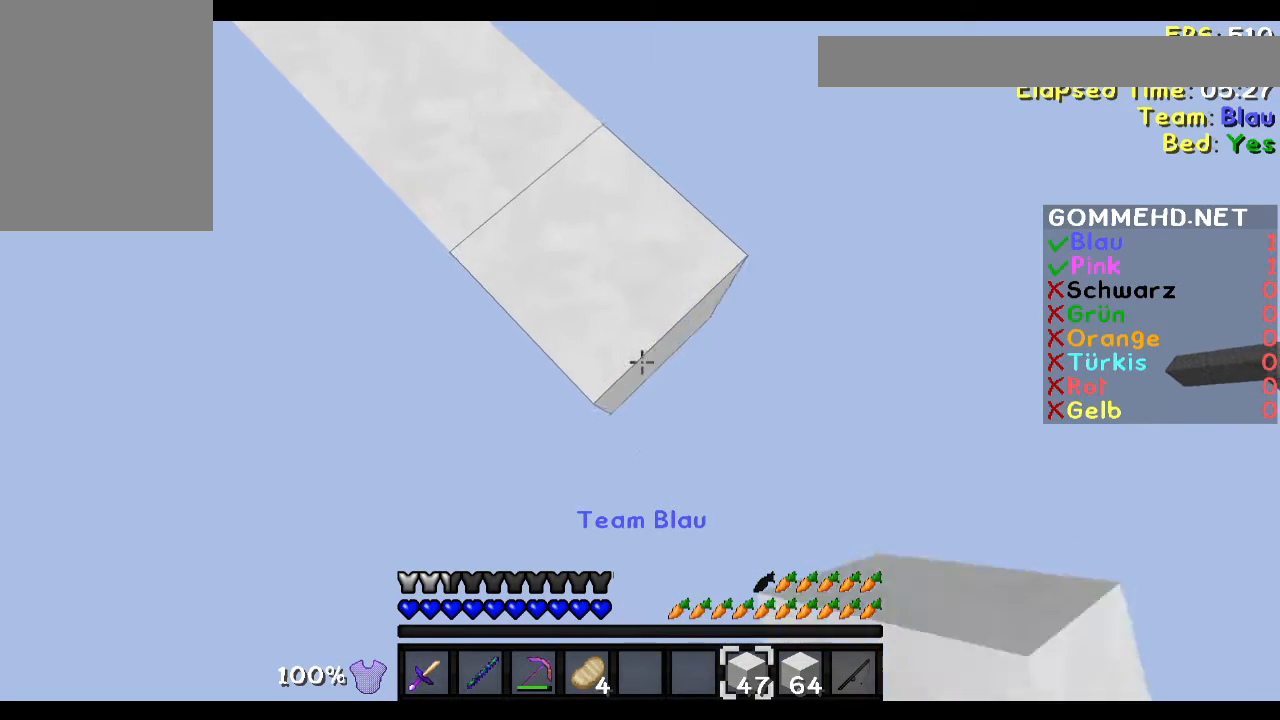
{"keys": ["d", "s"], "mouse": ["right"], "events": []}
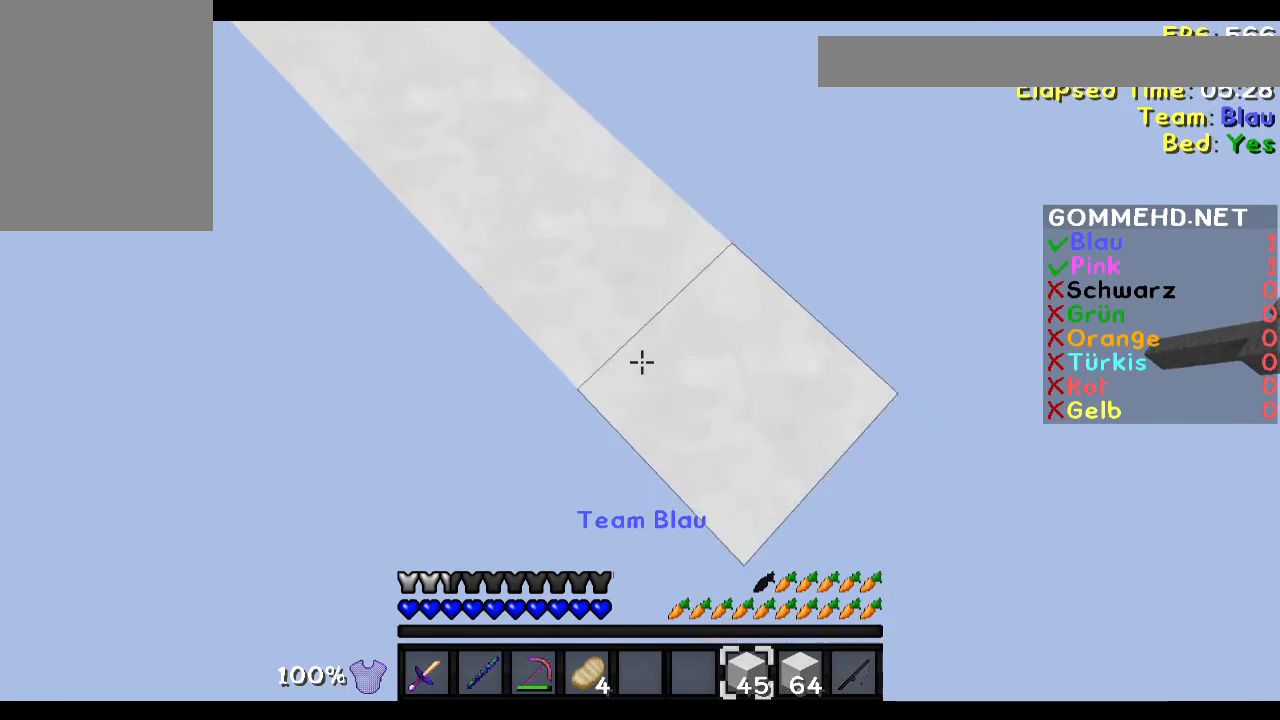
{"keys": ["d", "s"], "mouse": ["right"], "events": []}
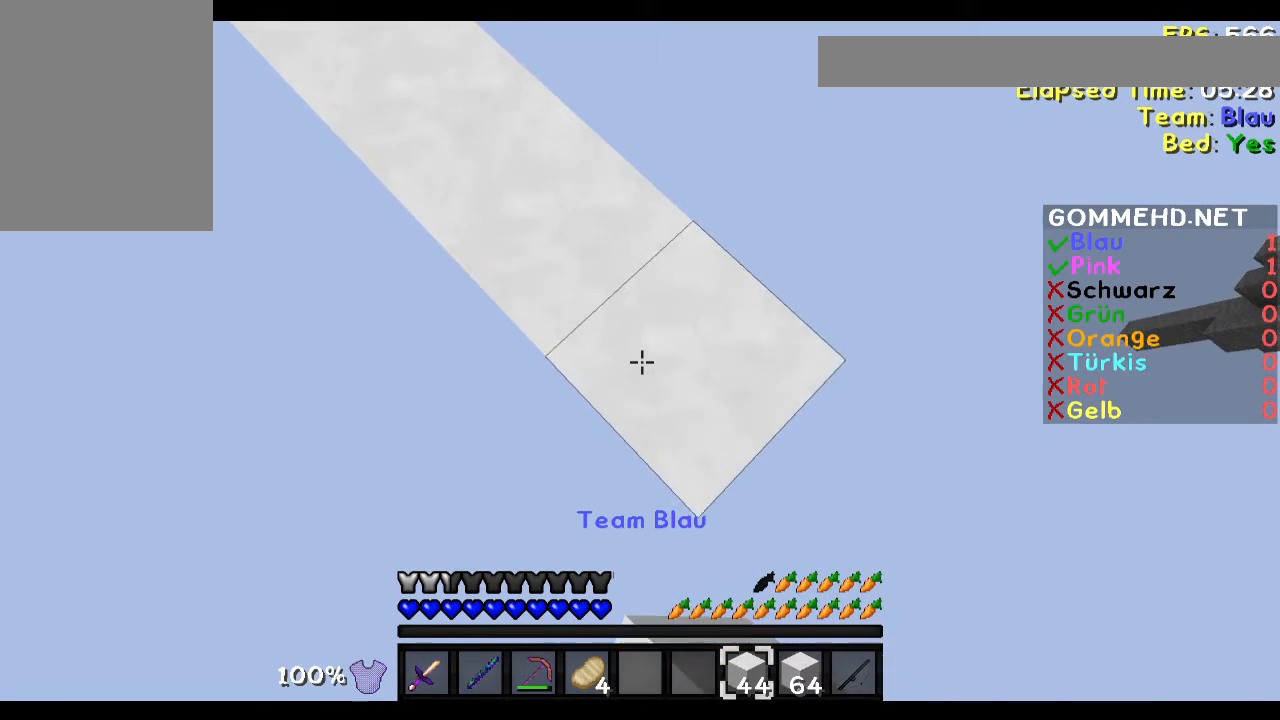
{"keys": ["d", "s"], "mouse": ["right"], "events": []}
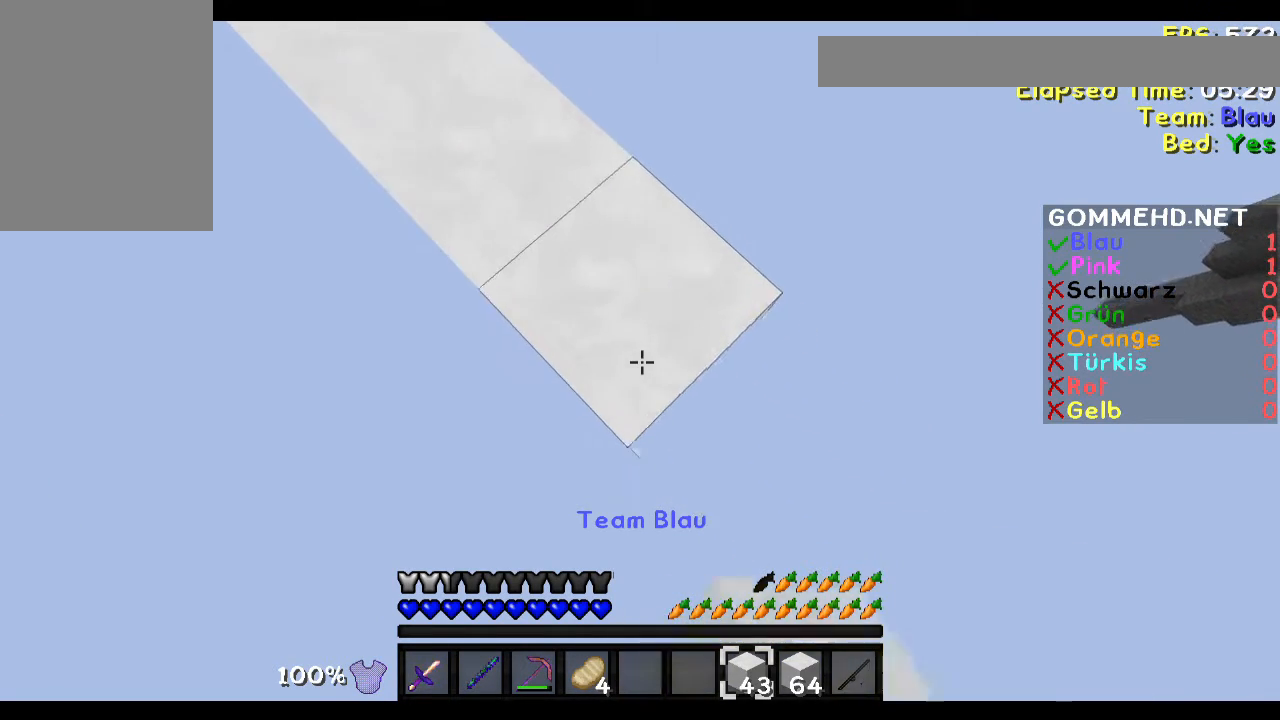
{"keys": ["d", "s"], "mouse": ["right"], "events": []}
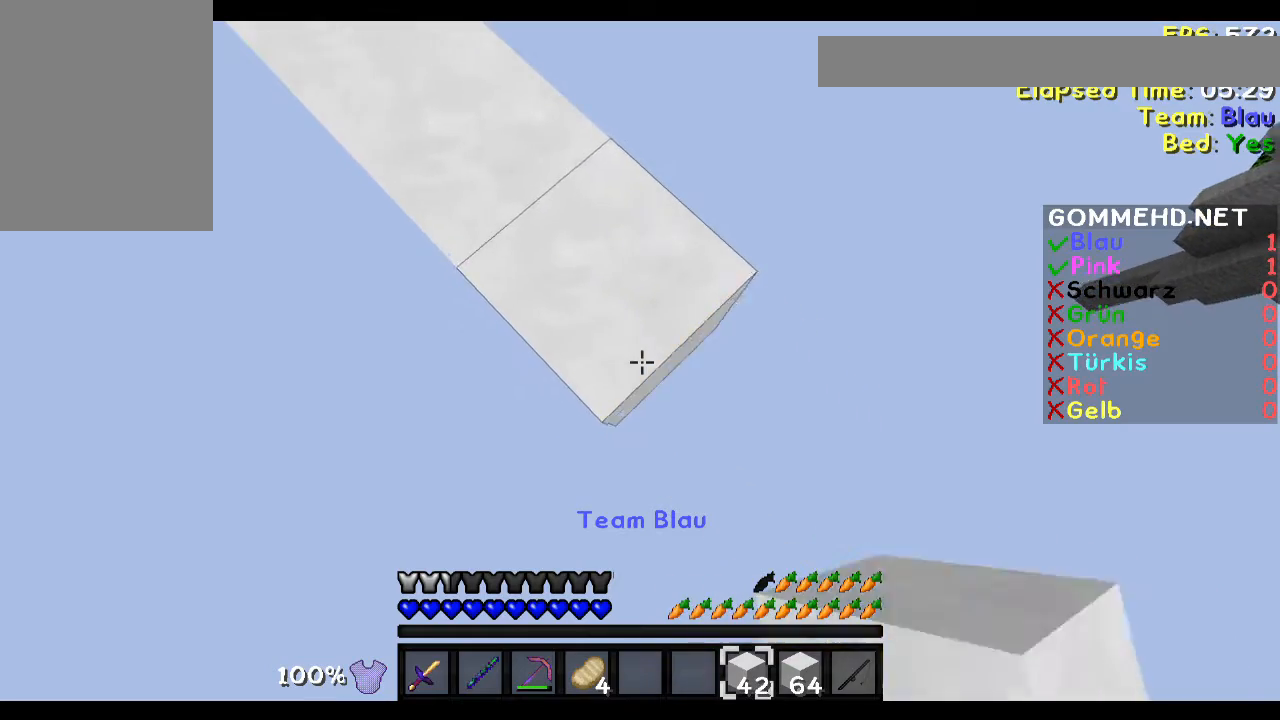
{"keys": ["d", "s"], "mouse": ["right"], "events": []}